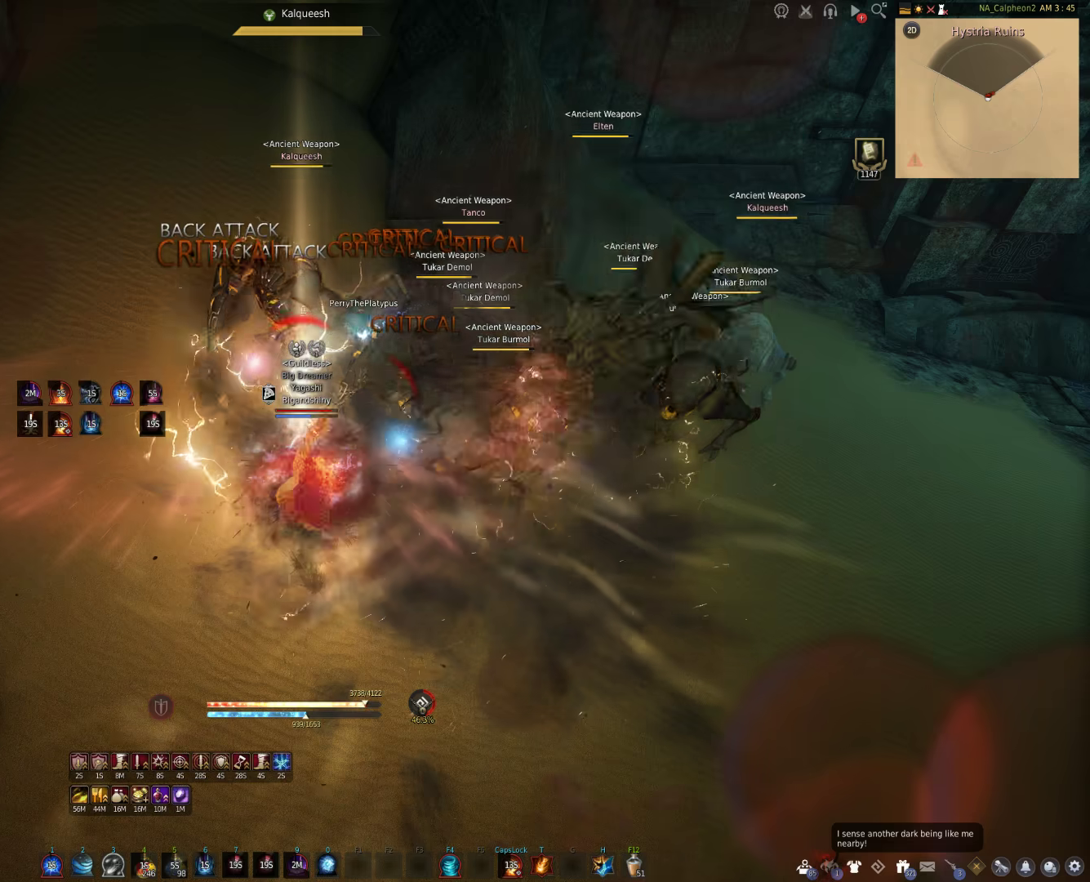
Gameplay with keyboard and mouse; each line is a JSON object with the keys and mouse buttons held at the frame after it. "events" lists presses ("down") and releases ("up") of "a", "c", "d", "e", "f", "q", "s", "shift", "space", "tab", "w", "mouse_left" and "mouse_right" between this image and that frame as [ms after this image, input, new state], when the widget could be followed in between. "mouse_left", "mouse_right" = the "left", "right" buttons of the "mouse" list. No other keys are recorded. Mouse movement is not recorded.
{"keys": ["f"], "mouse": [], "events": [[50, "f", "down"]]}
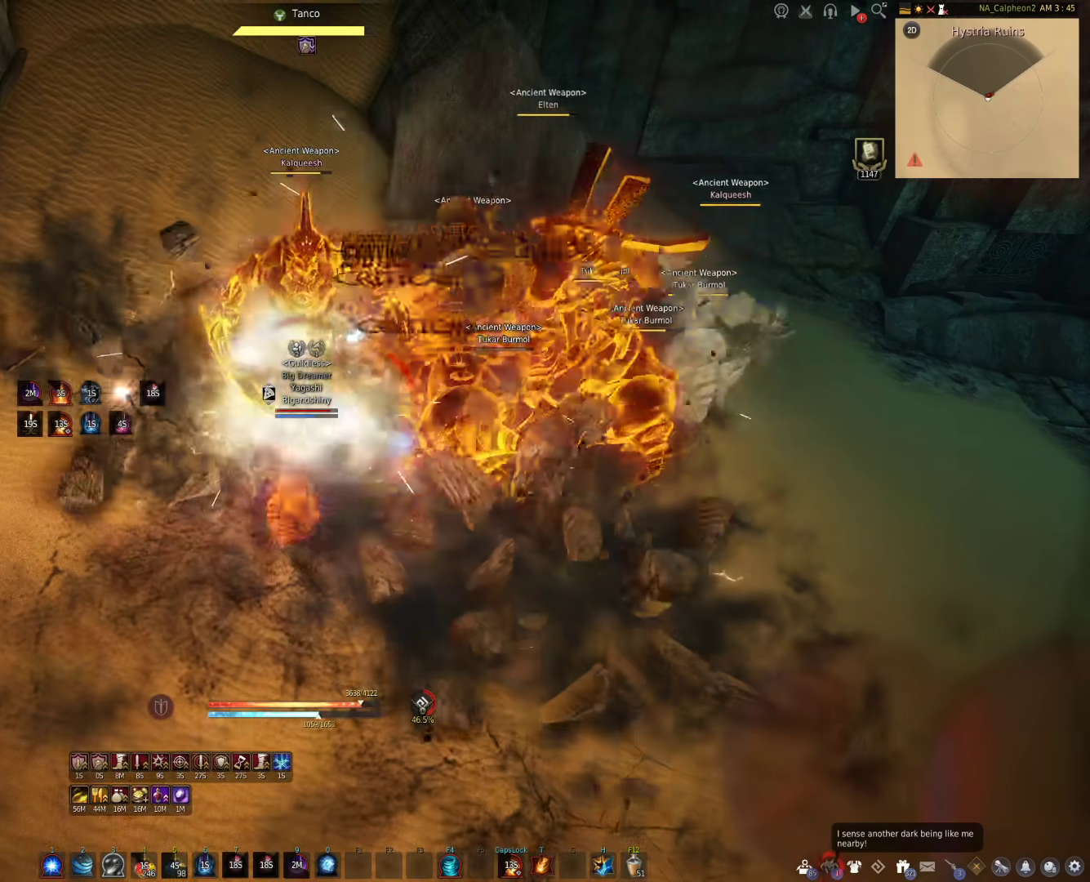
{"keys": ["f"], "mouse": [], "events": []}
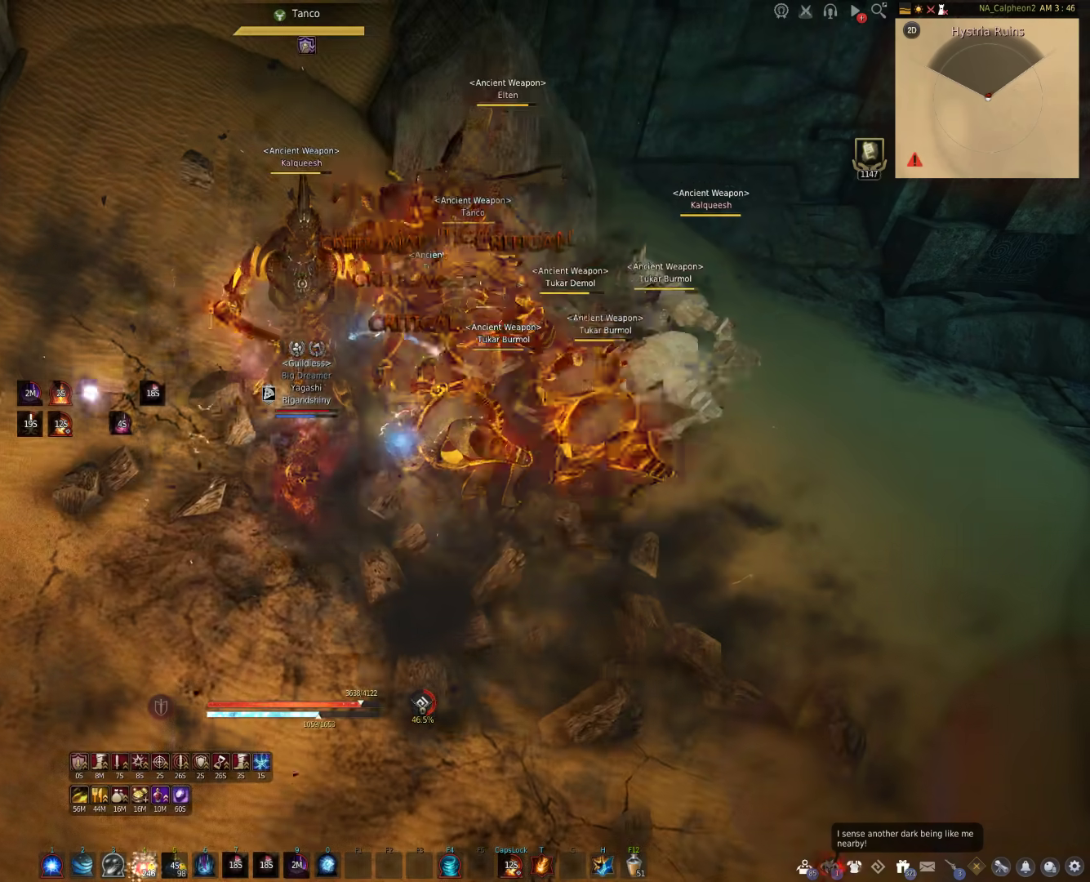
{"keys": ["d"], "mouse": [], "events": [[417, "f", "up"], [500, "d", "down"]]}
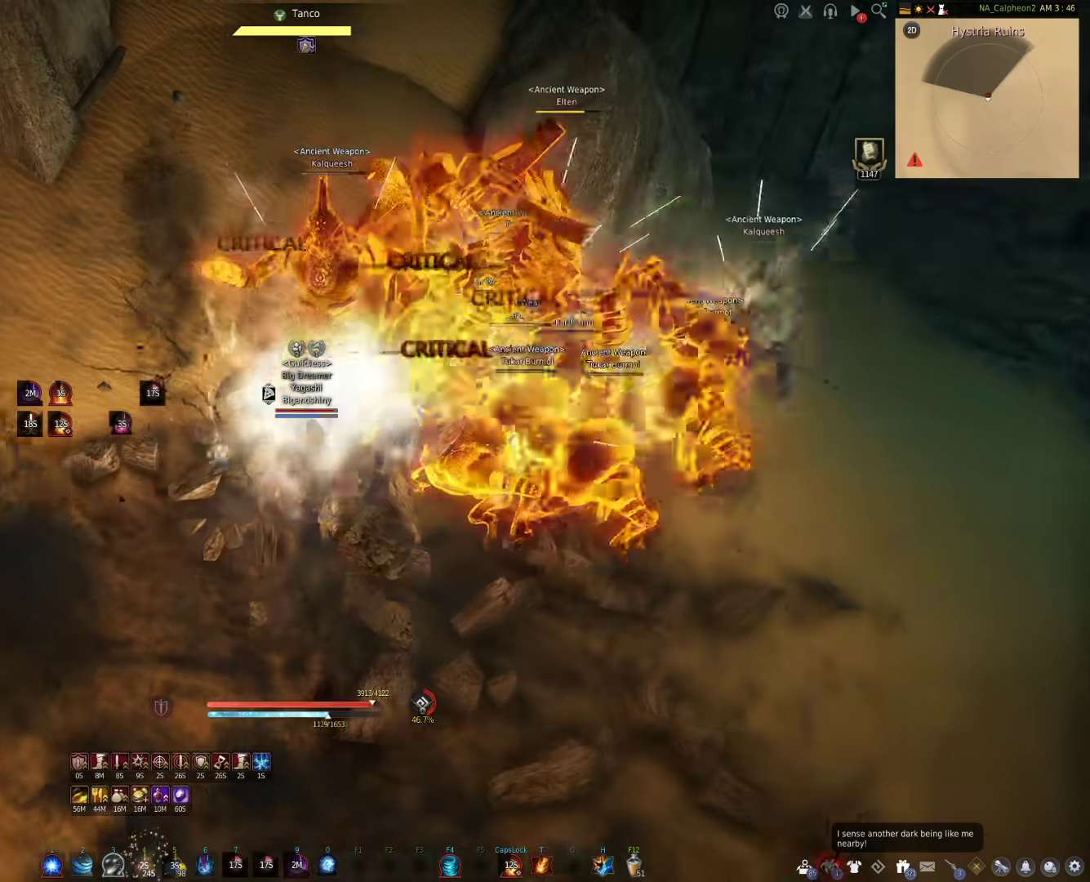
{"keys": ["d"], "mouse": ["left"], "events": [[50, "mouse_left", "down"]]}
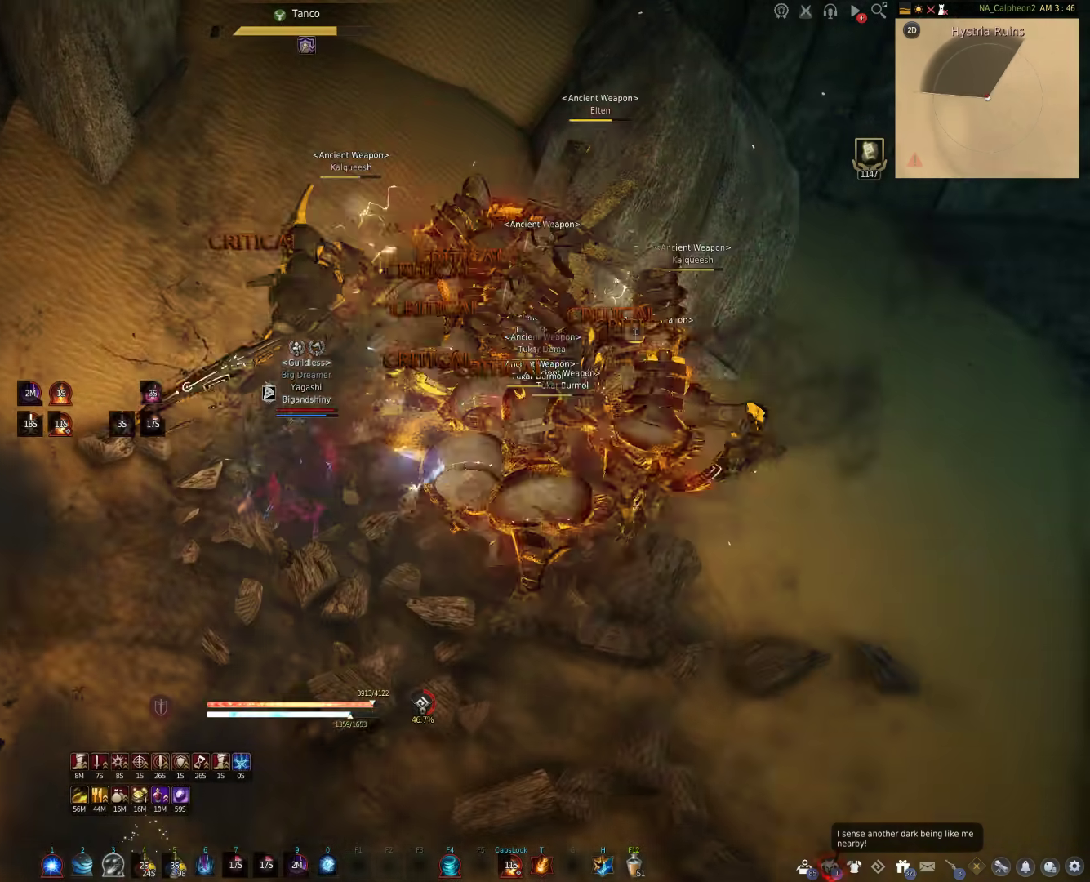
{"keys": ["f", "s"], "mouse": [], "events": [[300, "d", "up"], [333, "s", "down"], [400, "mouse_left", "up"], [450, "f", "down"]]}
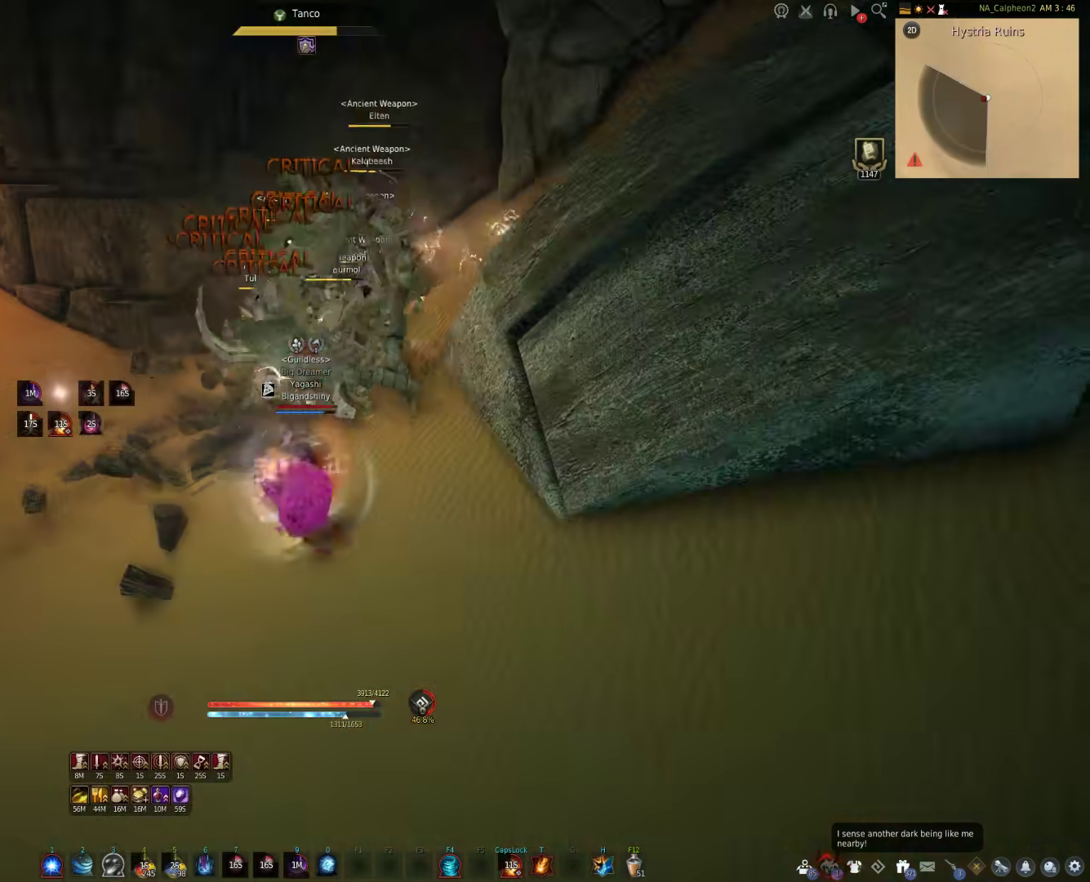
{"keys": ["s"], "mouse": [], "events": [[450, "f", "up"]]}
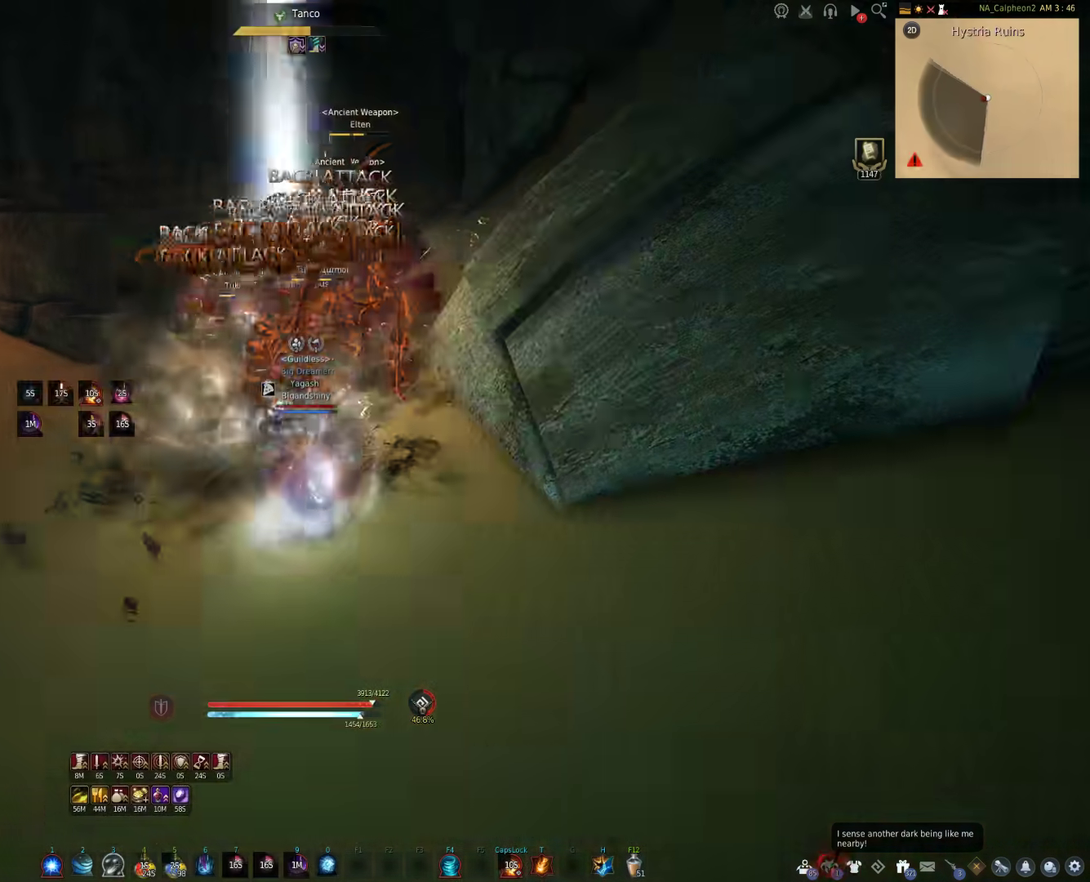
{"keys": [], "mouse": ["right"], "events": [[83, "mouse_right", "down"], [100, "s", "up"]]}
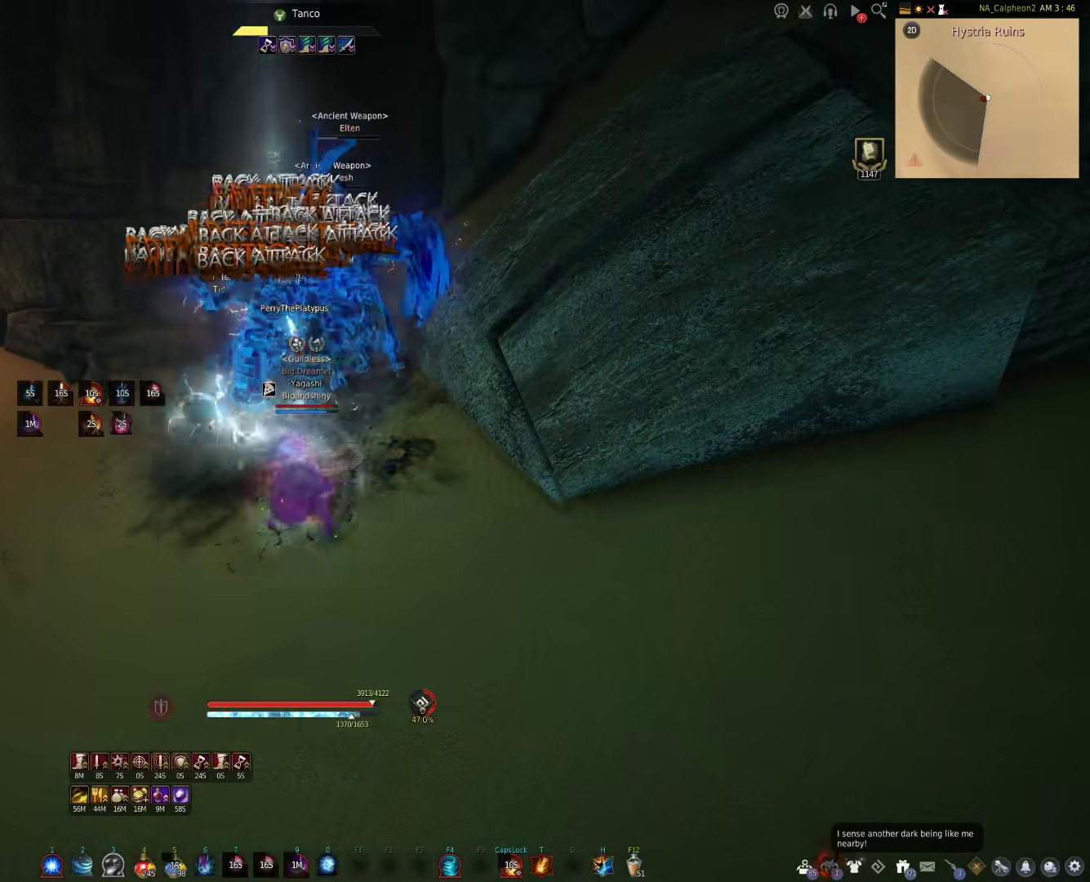
{"keys": [], "mouse": ["right"], "events": []}
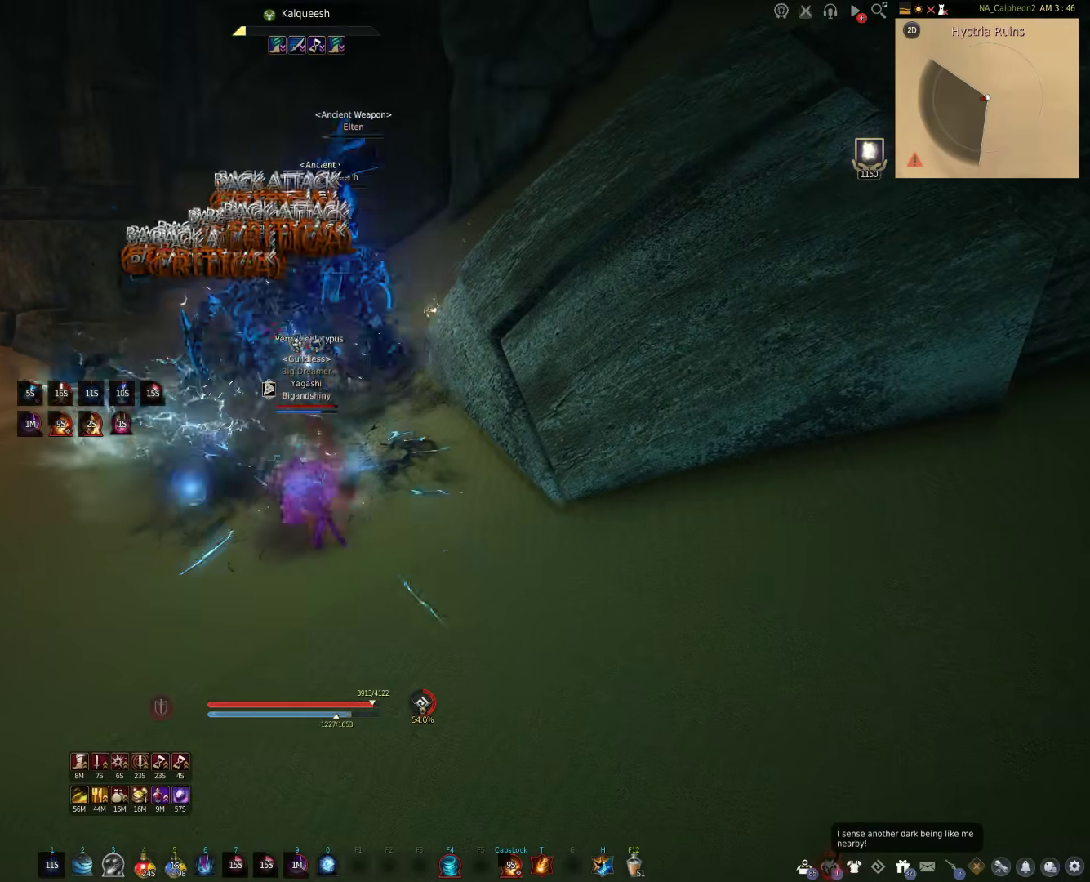
{"keys": [], "mouse": [], "events": [[67, "mouse_right", "up"]]}
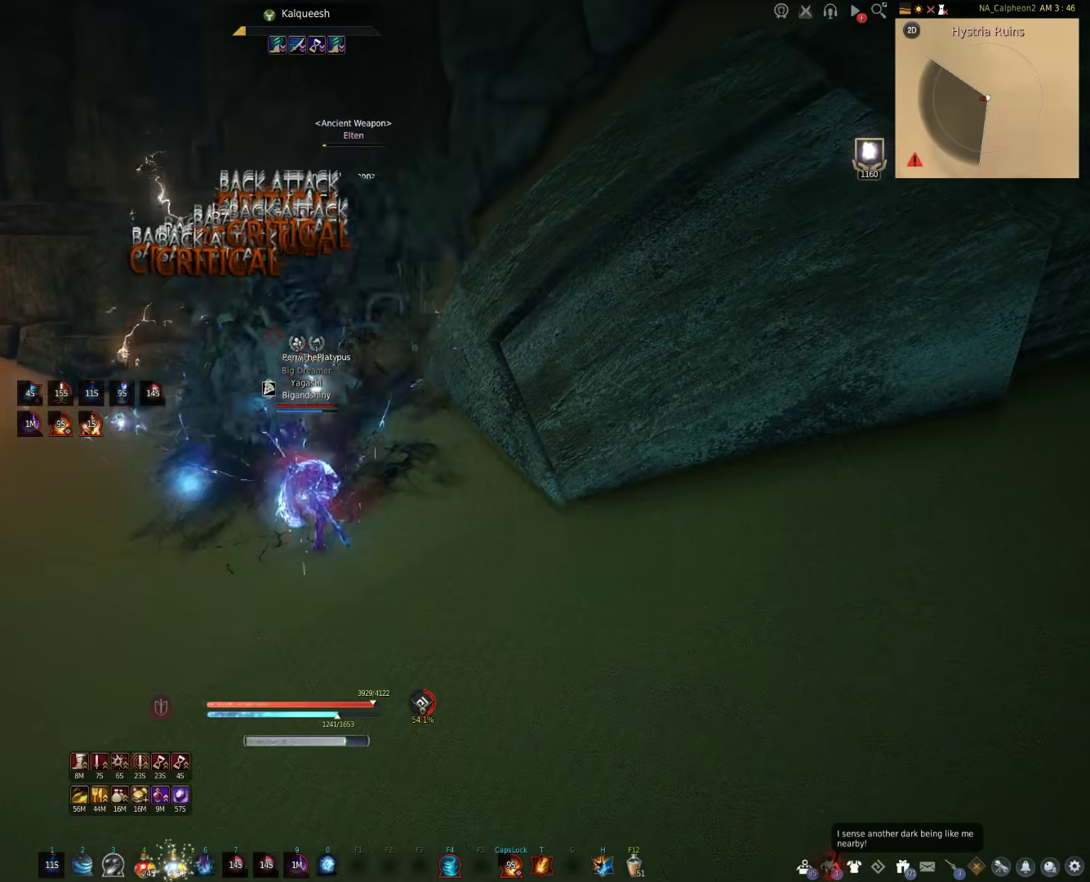
{"keys": [], "mouse": [], "events": []}
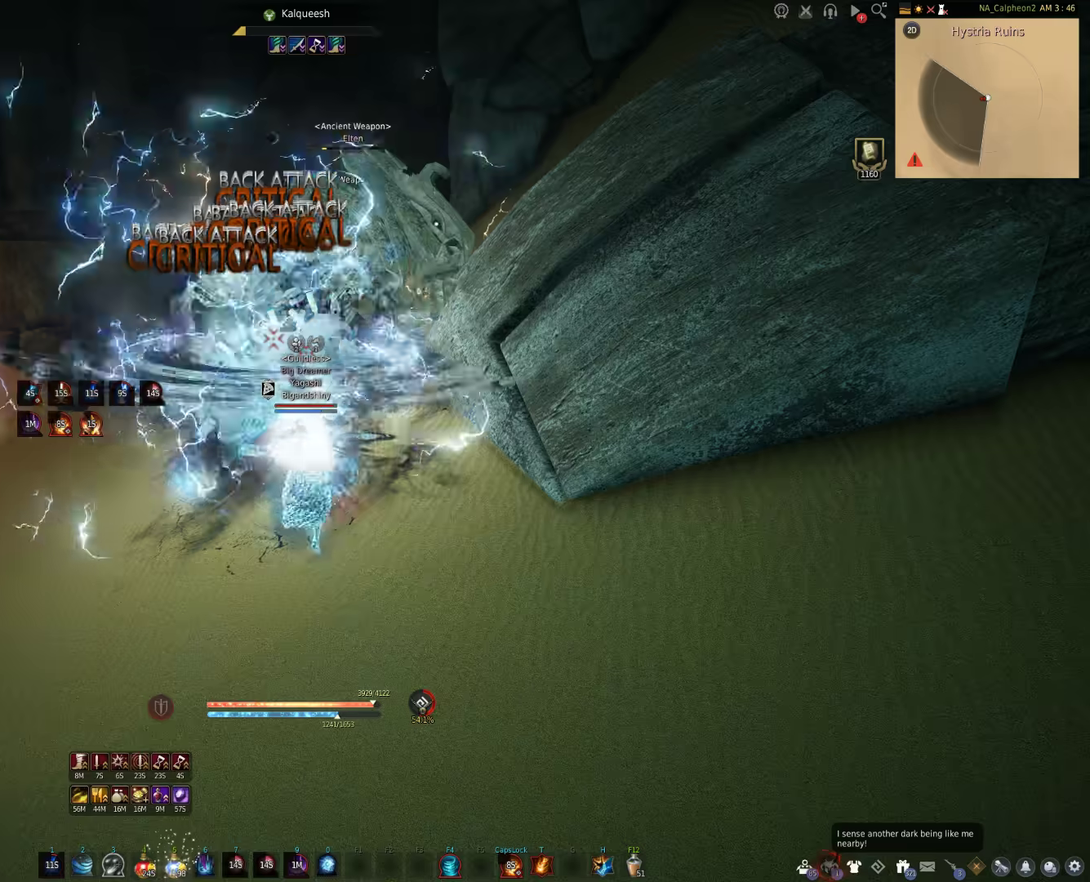
{"keys": ["w"], "mouse": [], "events": [[150, "w", "down"]]}
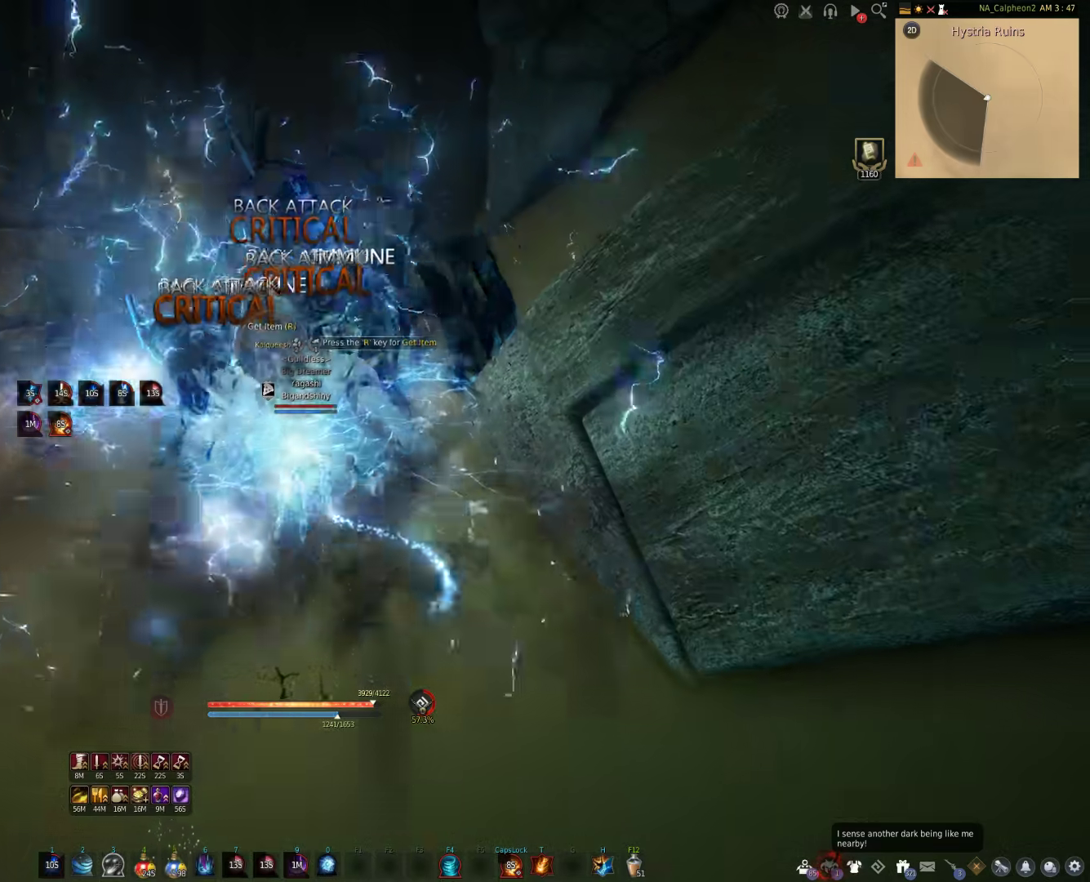
{"keys": [], "mouse": [], "events": [[33, "mouse_right", "down"], [117, "mouse_right", "up"], [383, "w", "up"]]}
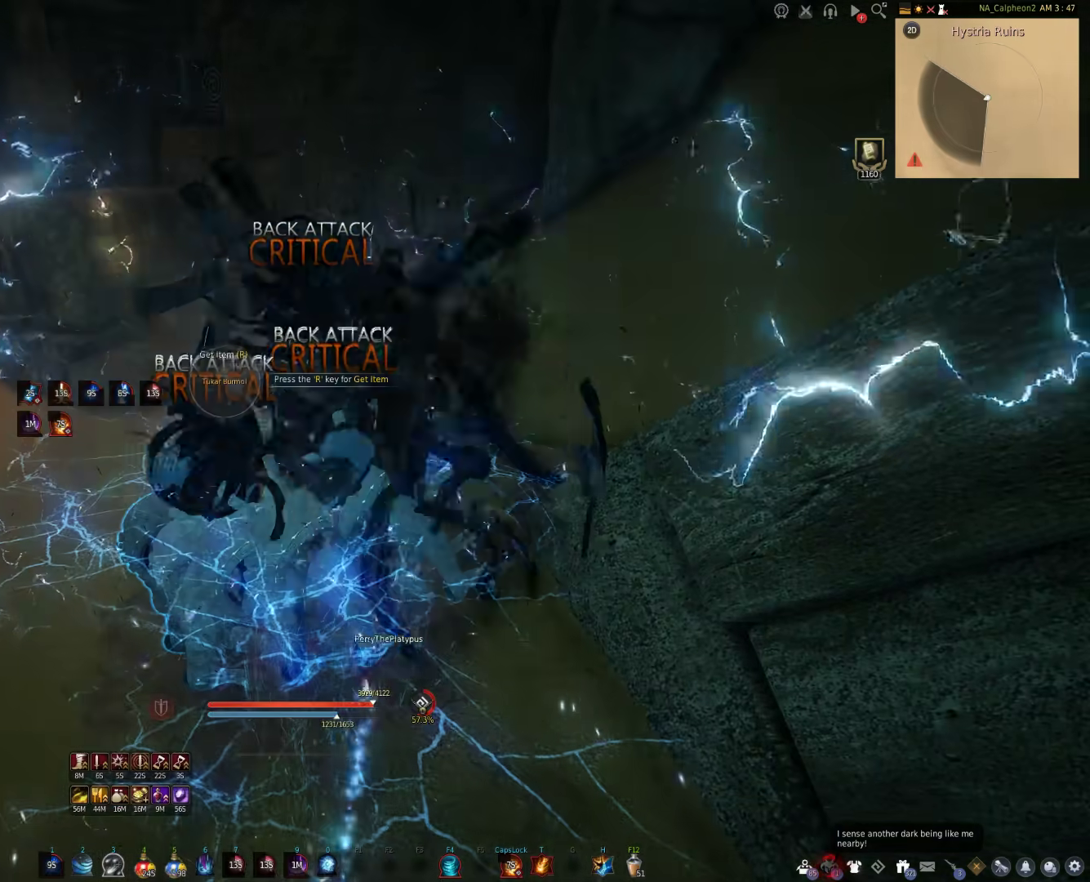
{"keys": [], "mouse": [], "events": []}
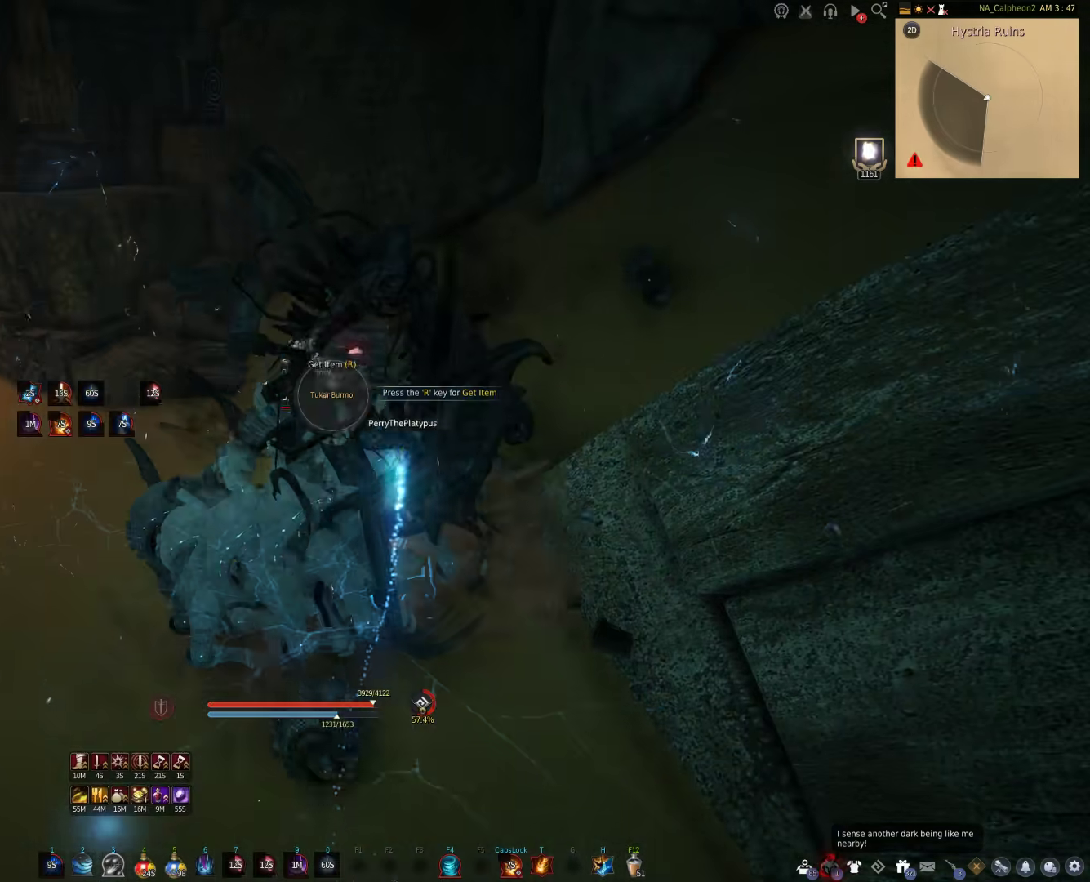
{"keys": ["w"], "mouse": [], "events": [[250, "w", "down"]]}
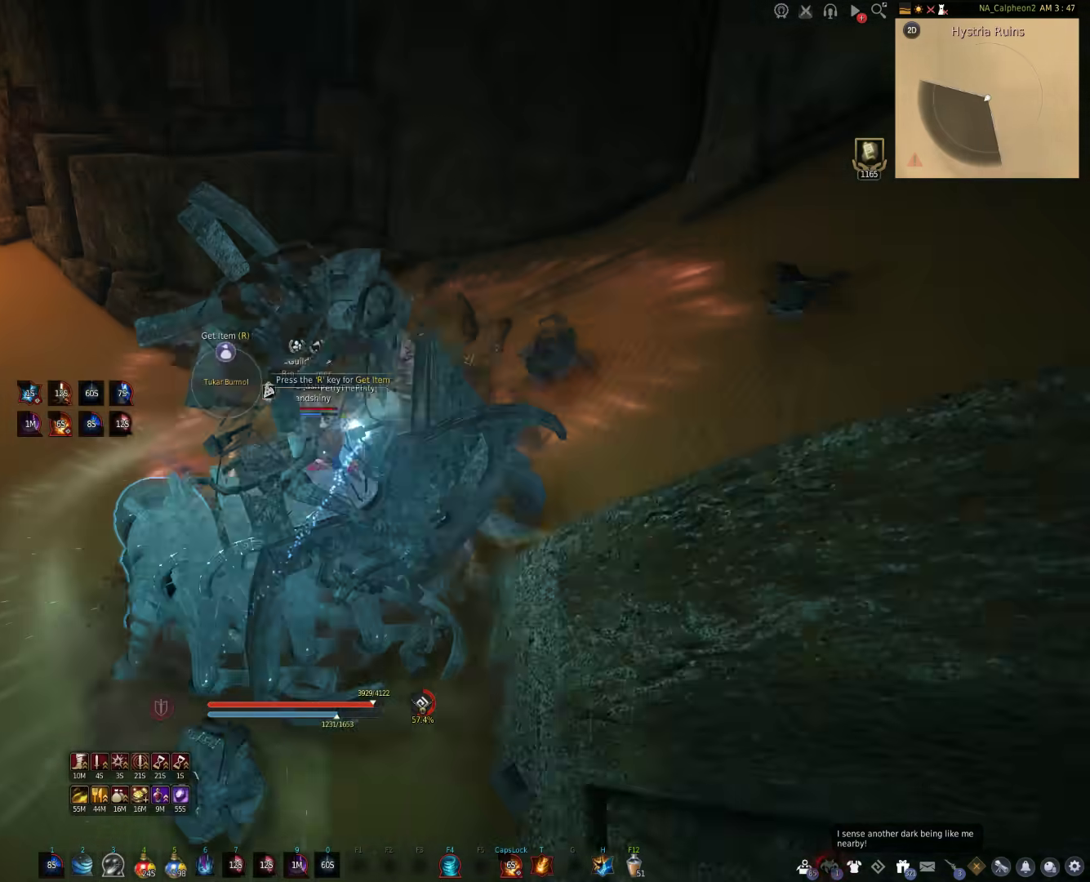
{"keys": ["w"], "mouse": [], "events": []}
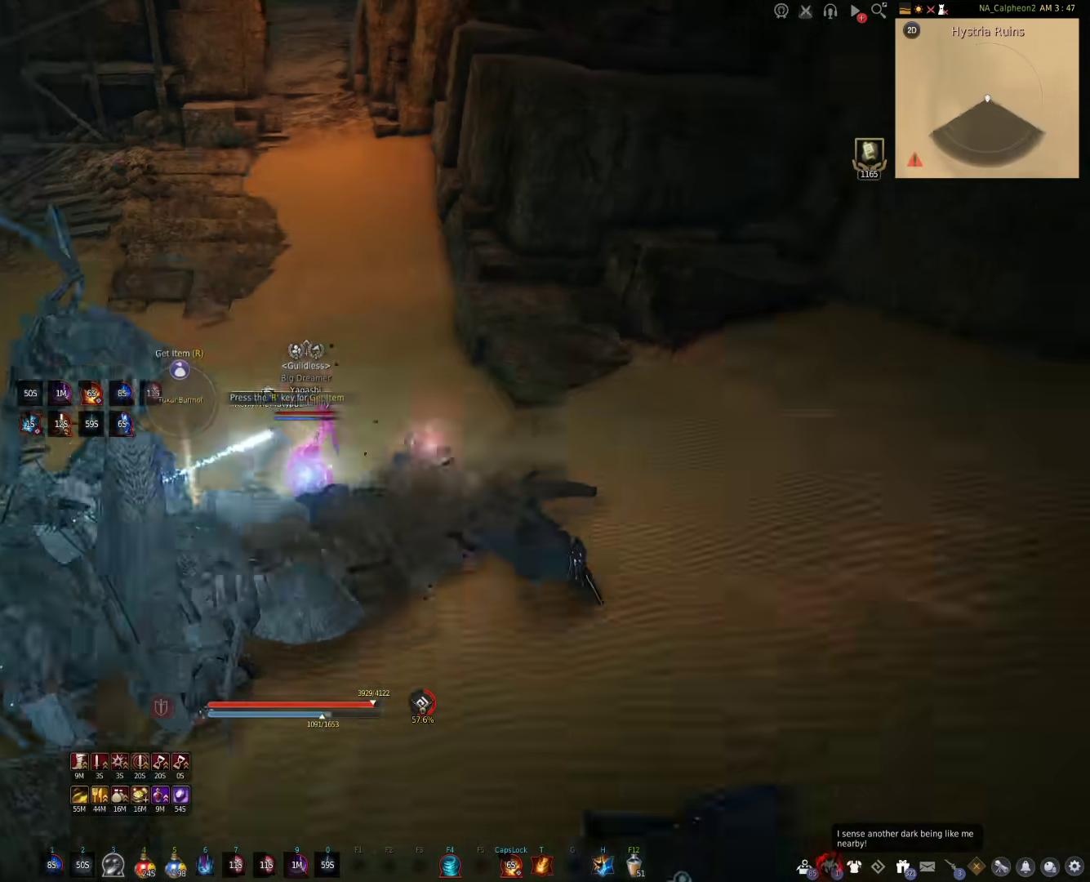
{"keys": ["w"], "mouse": [], "events": []}
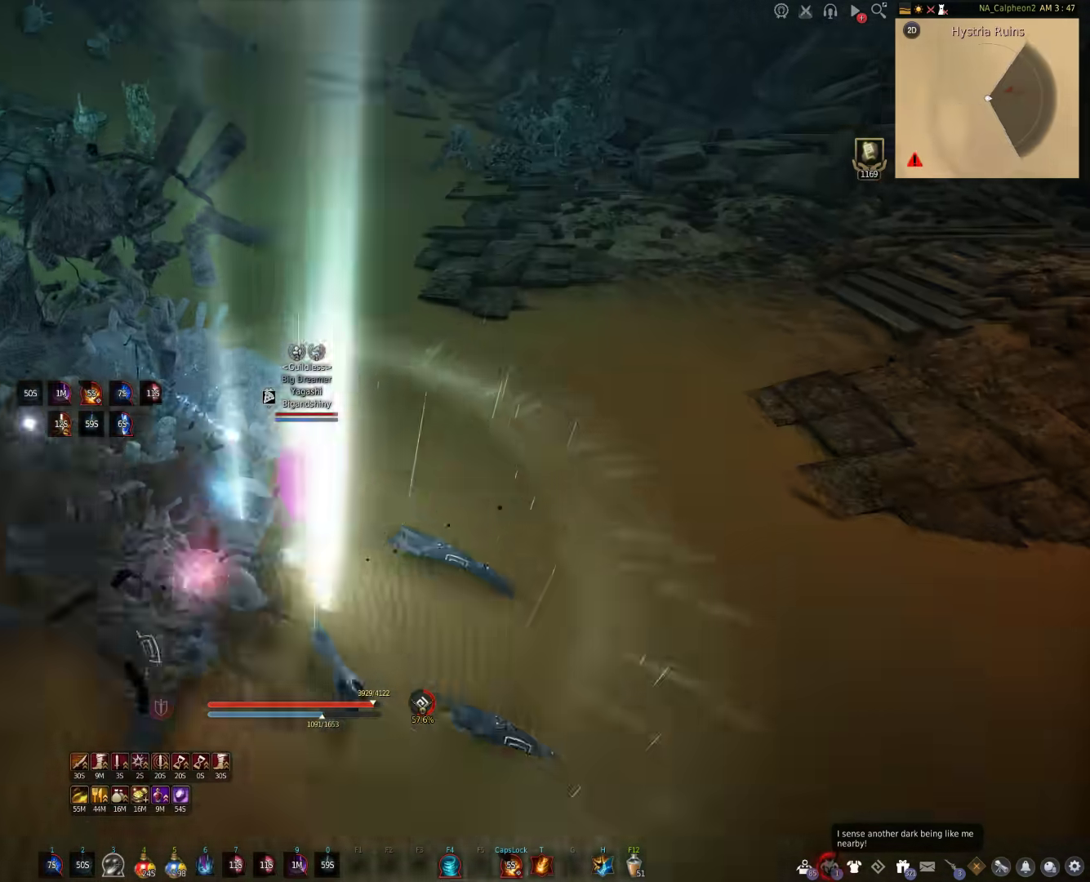
{"keys": ["w"], "mouse": [], "events": [[267, "tab", "down"], [400, "tab", "up"]]}
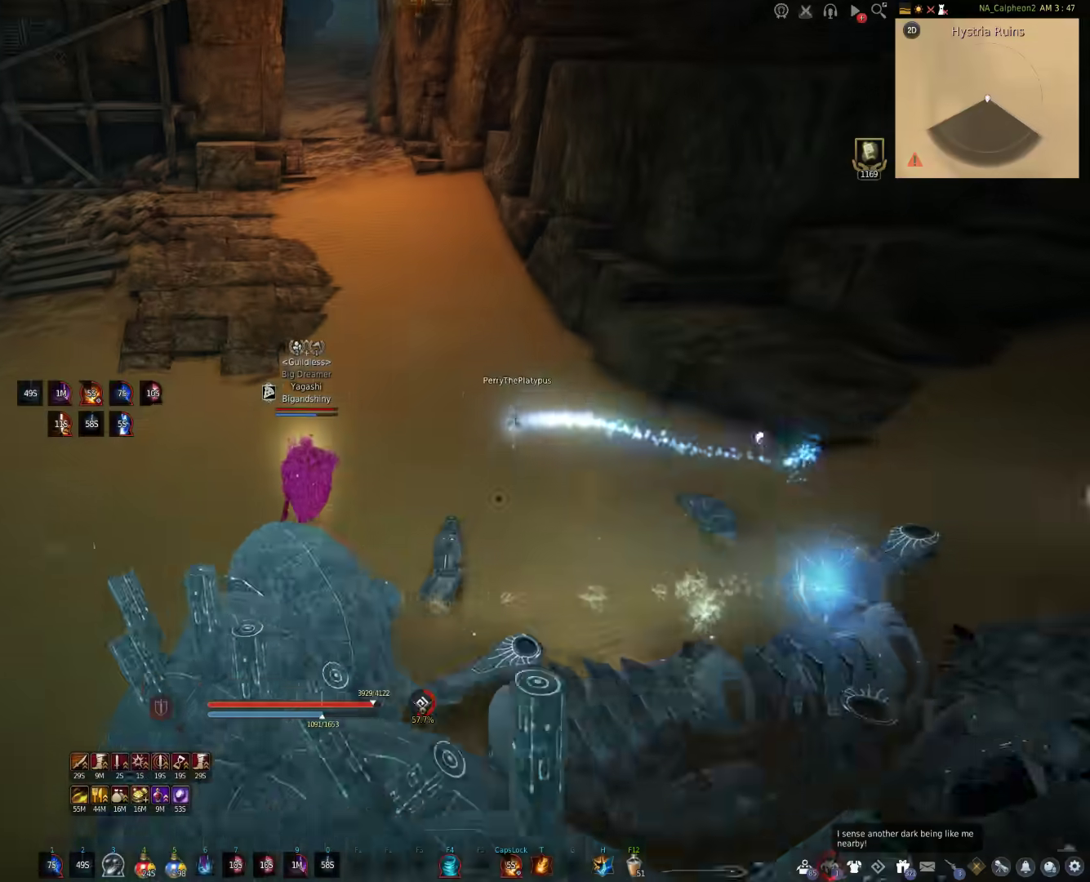
{"keys": ["shift", "w"], "mouse": [], "events": [[67, "shift", "down"]]}
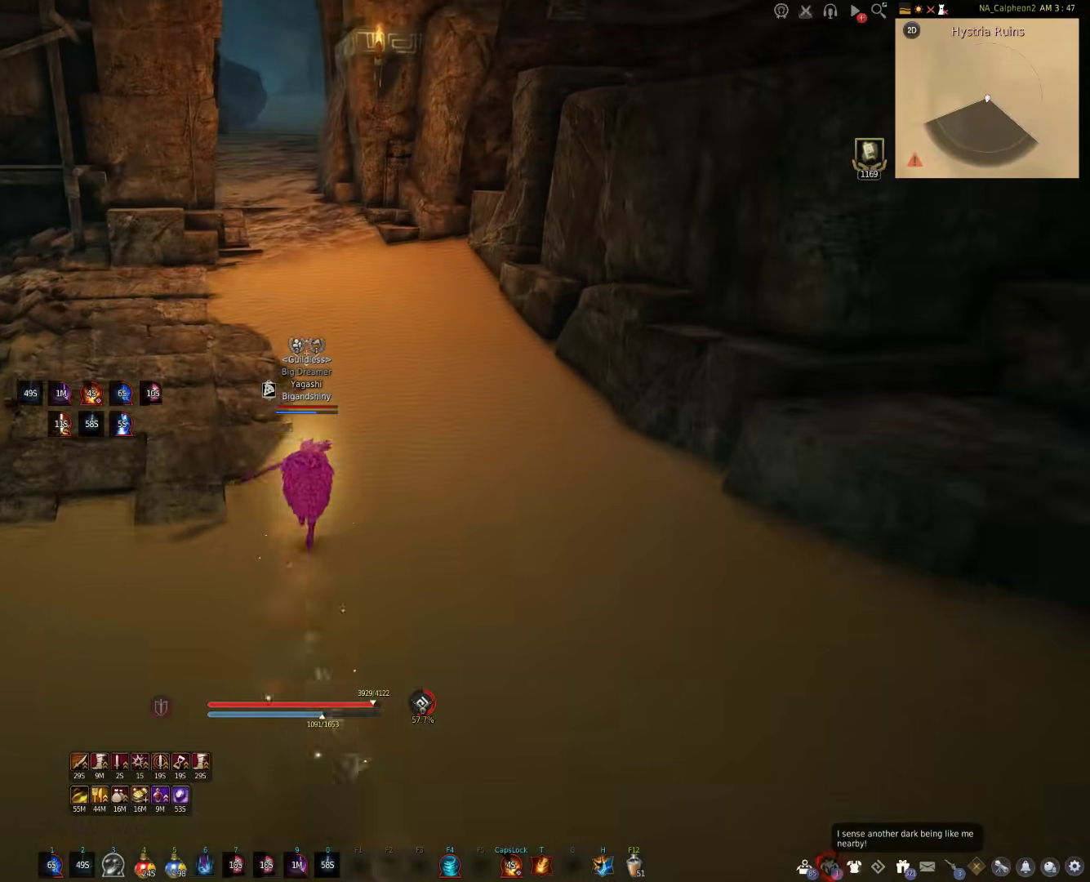
{"keys": ["w"], "mouse": [], "events": [[450, "shift", "up"]]}
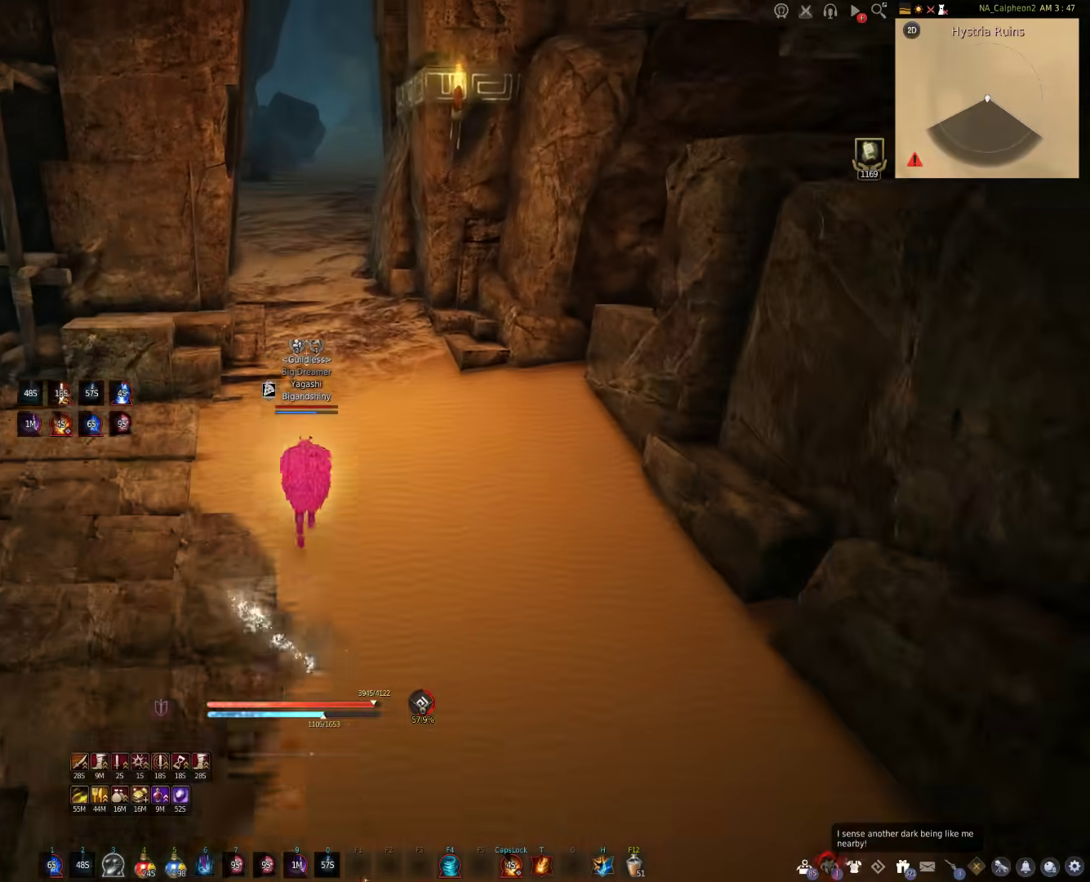
{"keys": ["w"], "mouse": [], "events": []}
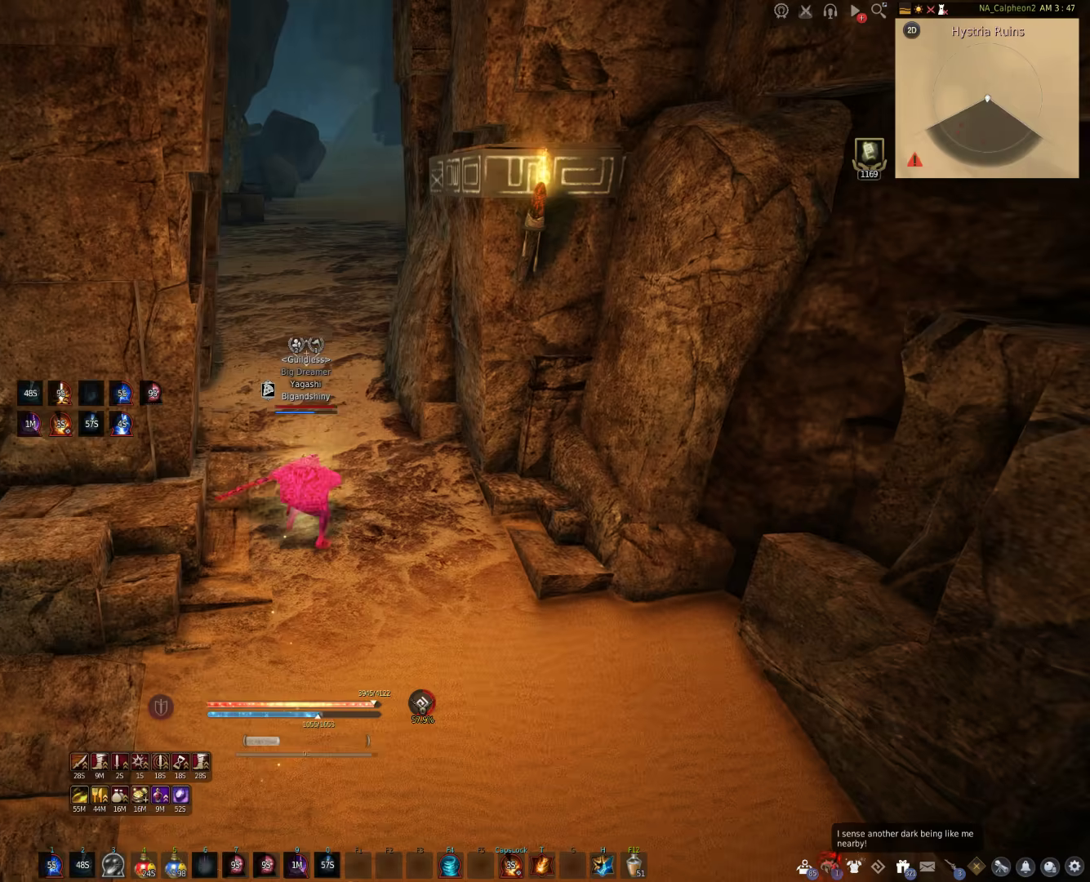
{"keys": [], "mouse": [], "events": [[83, "w", "up"]]}
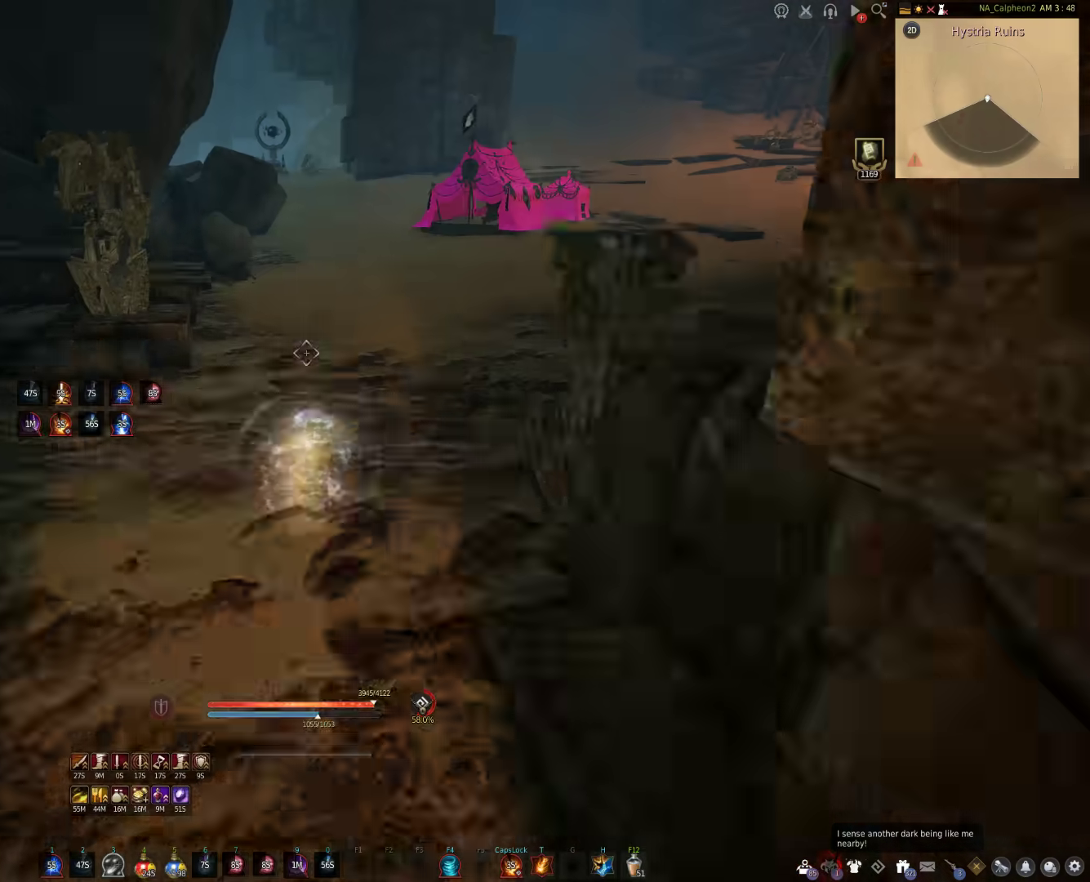
{"keys": ["d", "shift"], "mouse": [], "events": [[33, "space", "down"], [217, "space", "up"], [350, "d", "down"], [350, "shift", "down"]]}
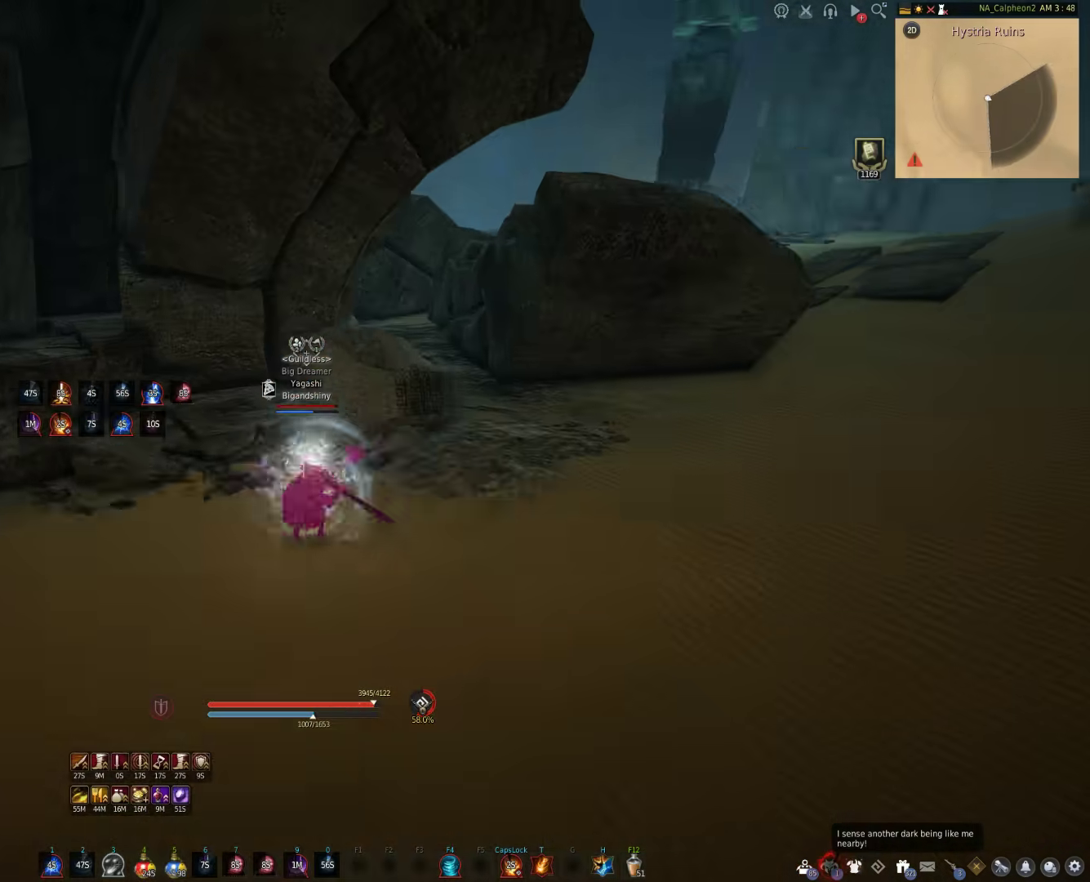
{"keys": ["d", "shift"], "mouse": [], "events": [[33, "d", "up"], [33, "shift", "up"], [317, "shift", "down"], [350, "d", "down"]]}
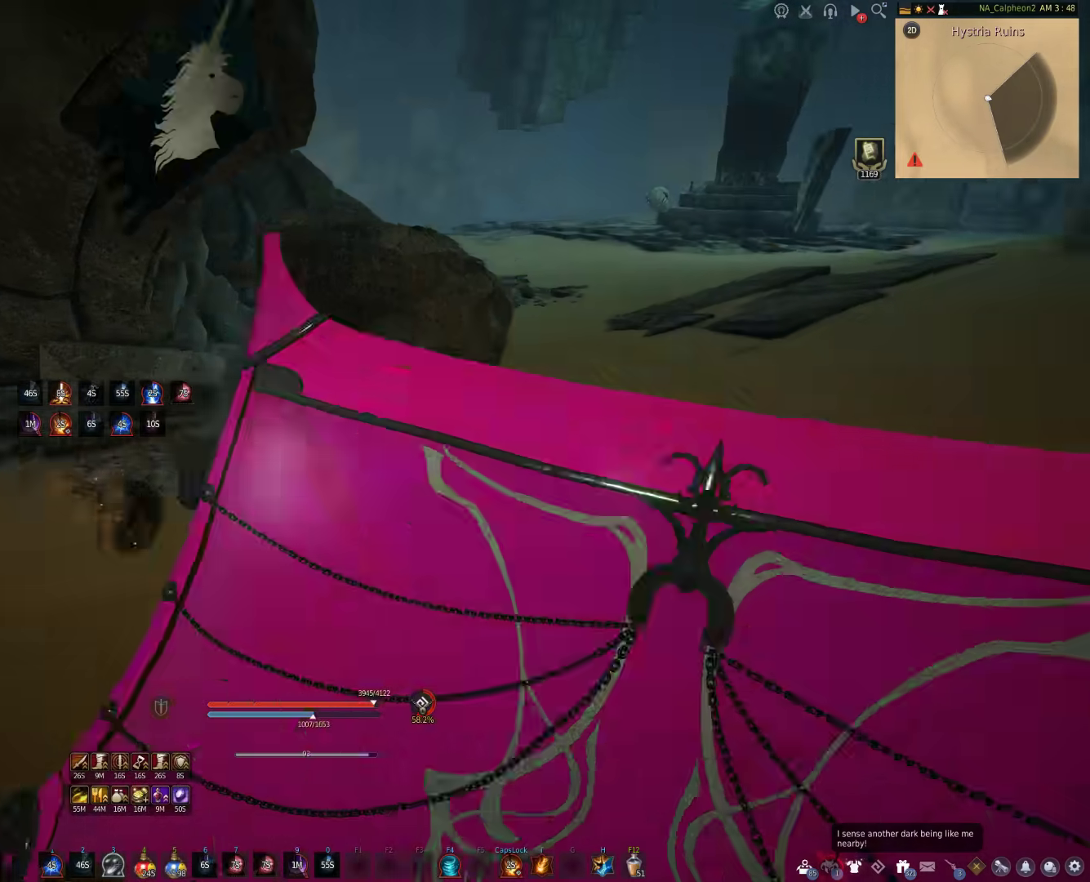
{"keys": ["tab", "w"], "mouse": [], "events": [[67, "d", "up"], [100, "shift", "up"], [250, "w", "down"], [500, "tab", "down"]]}
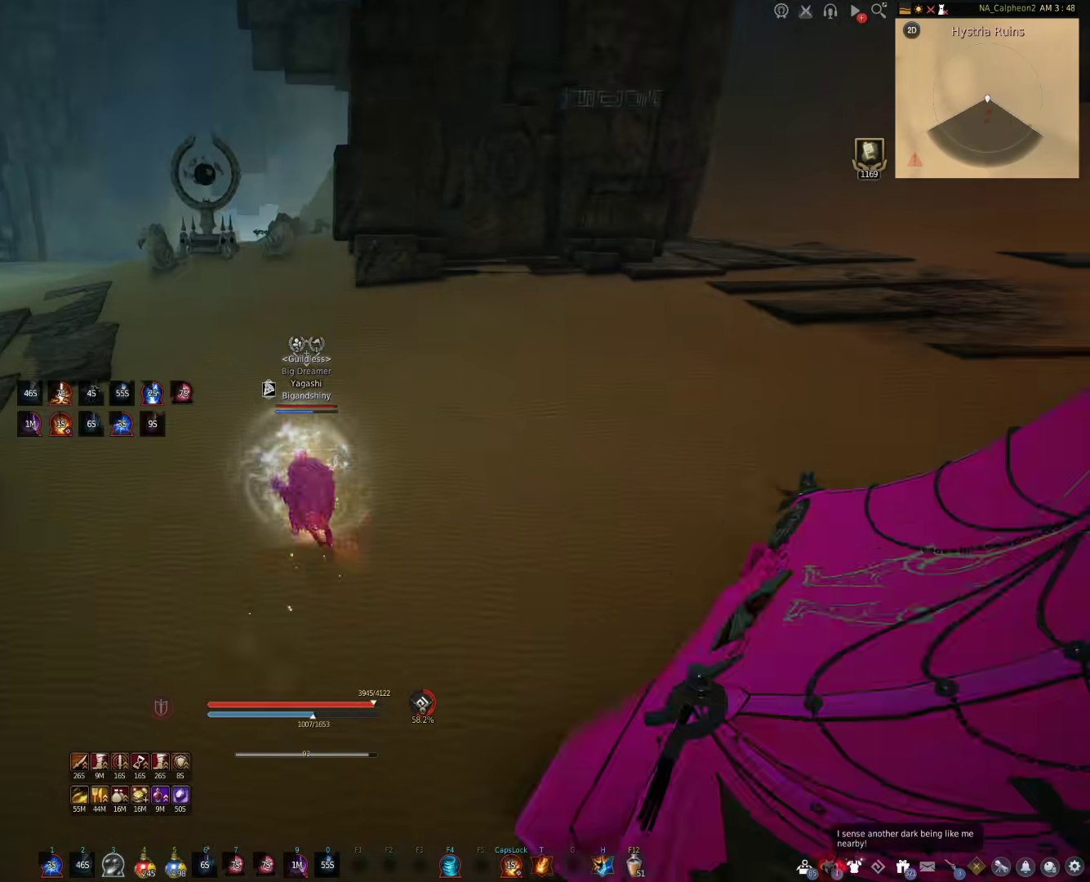
{"keys": ["shift", "w"], "mouse": [], "events": [[167, "tab", "up"], [367, "shift", "down"]]}
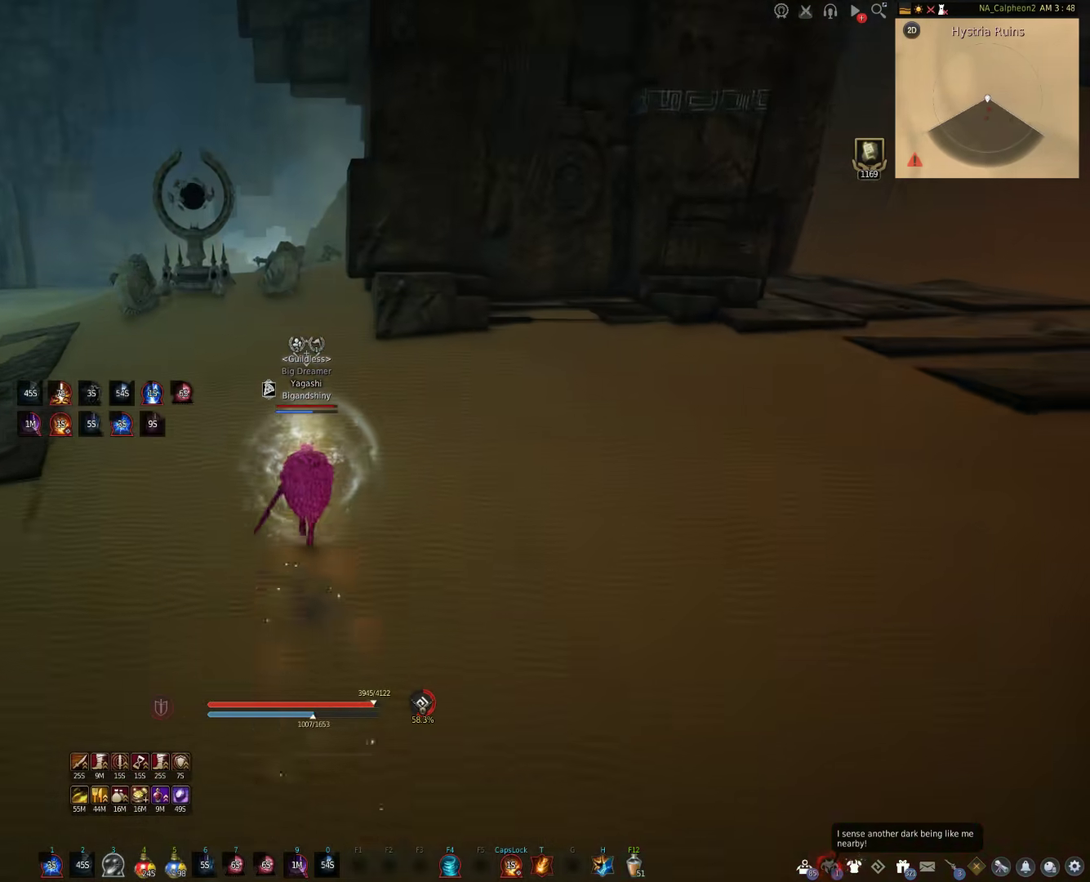
{"keys": ["shift", "w"], "mouse": [], "events": []}
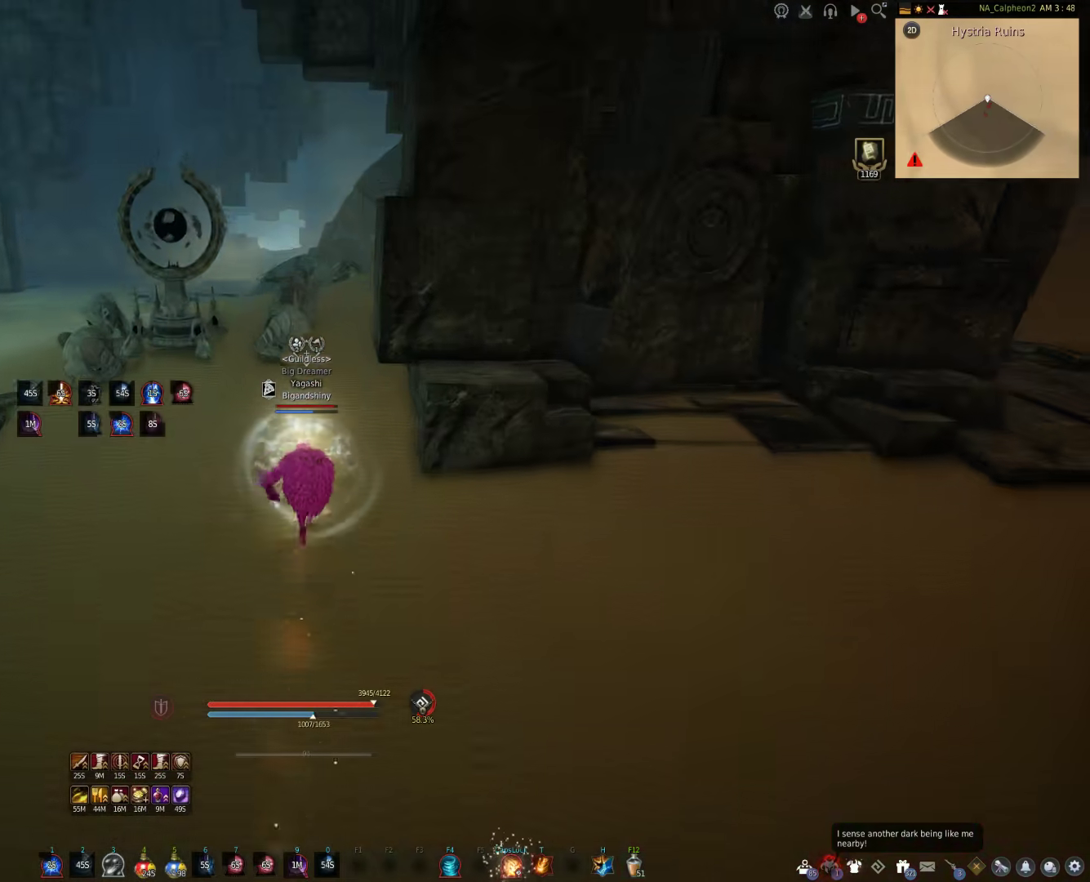
{"keys": ["w"], "mouse": [], "events": [[267, "shift", "up"]]}
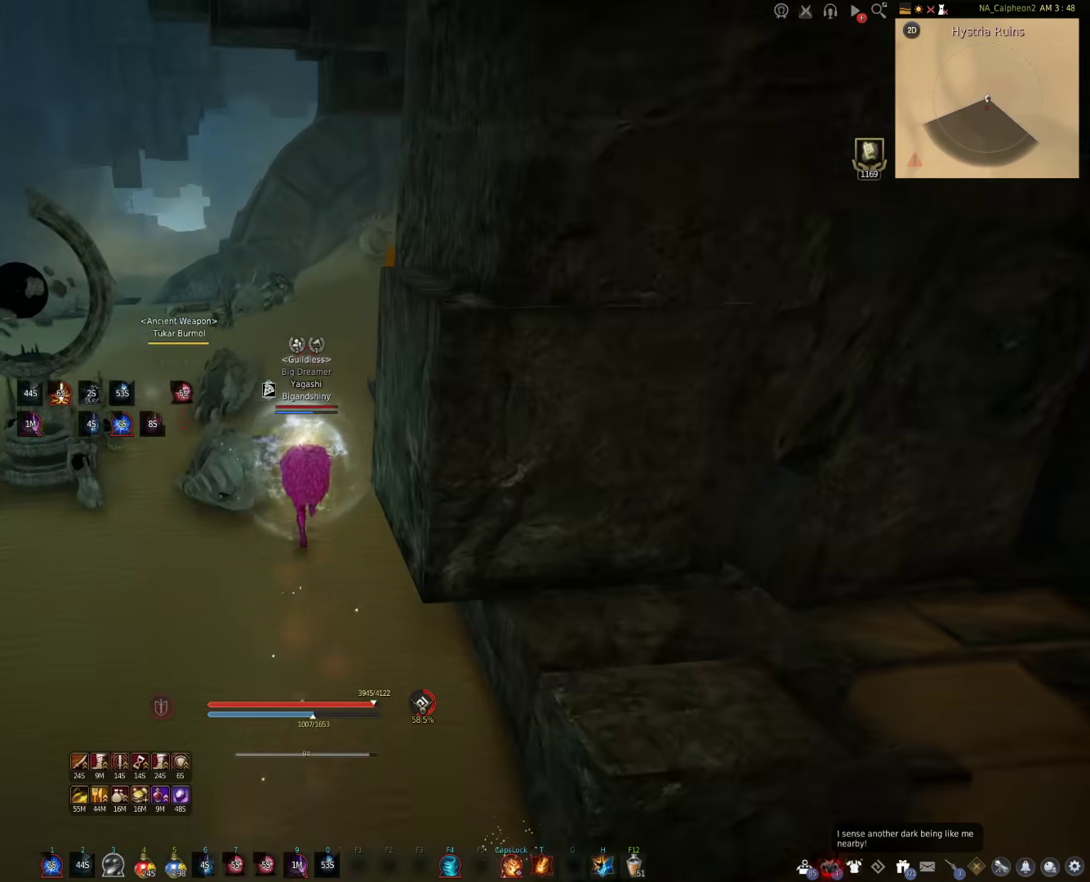
{"keys": ["w"], "mouse": [], "events": [[333, "w", "up"], [450, "w", "down"]]}
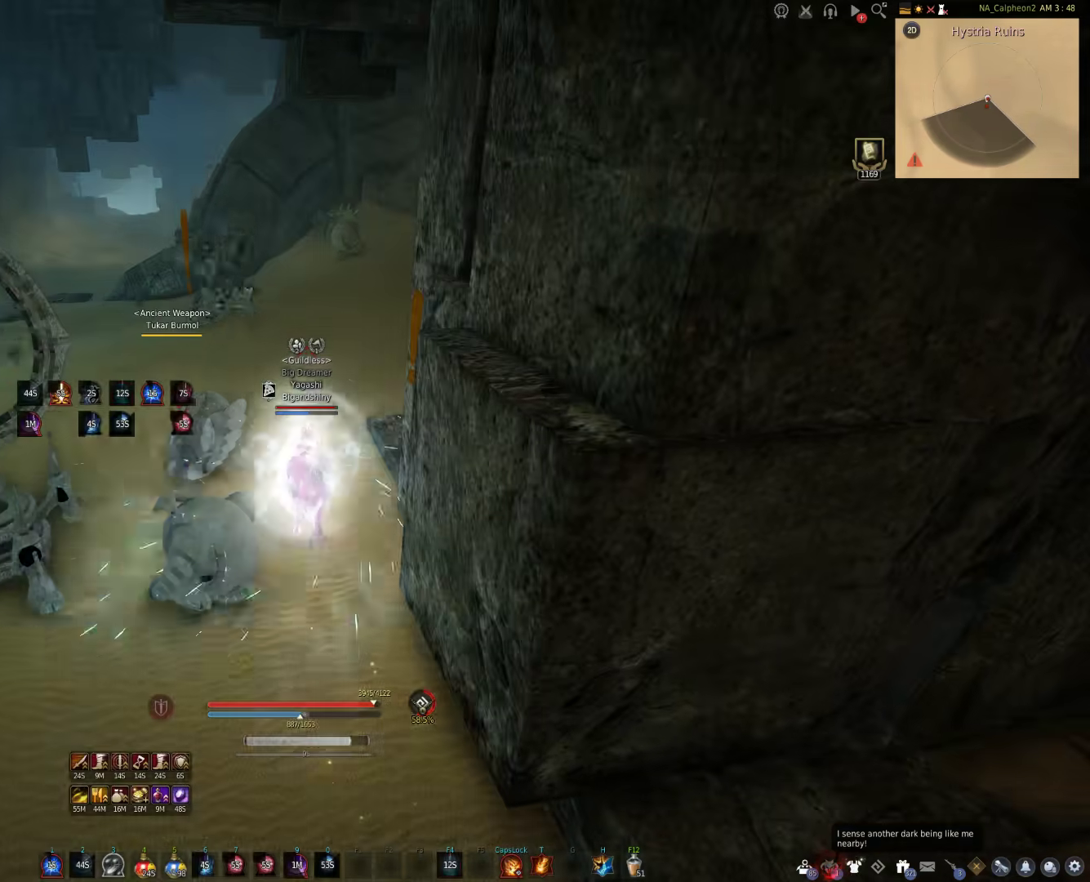
{"keys": ["shift", "w"], "mouse": [], "events": [[367, "shift", "down"]]}
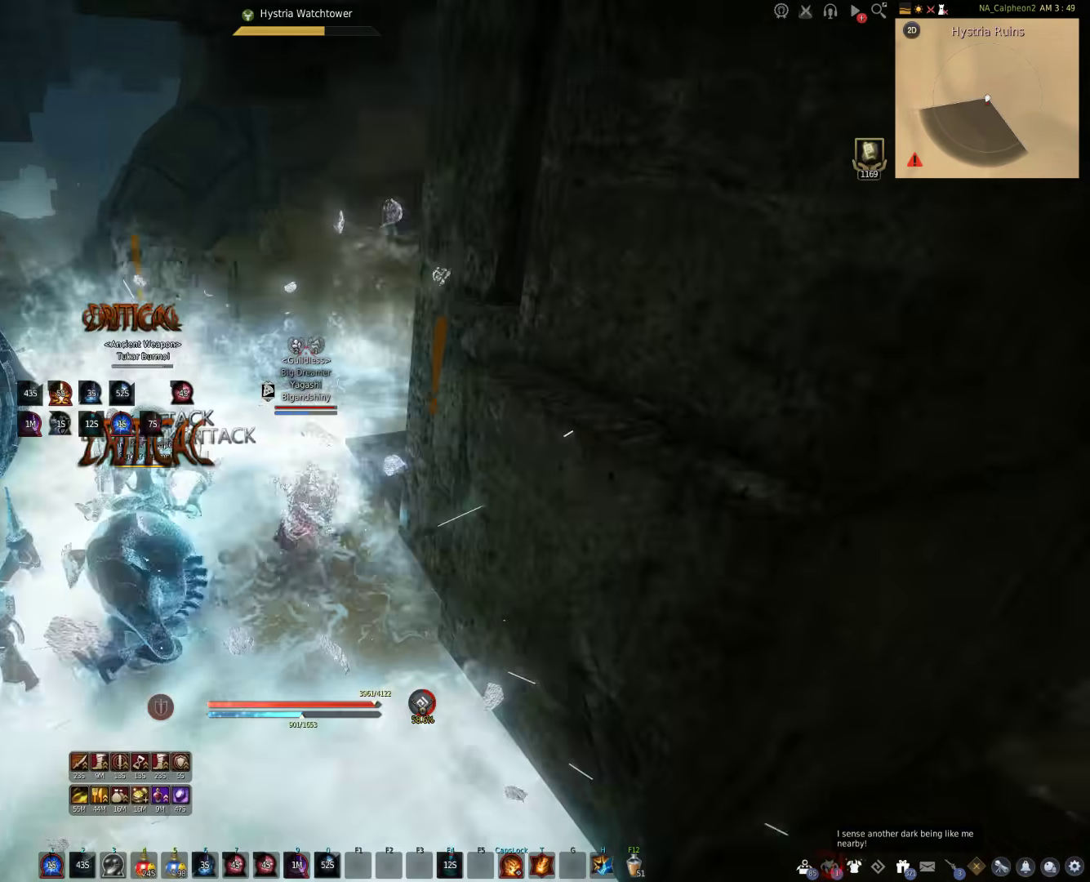
{"keys": ["shift", "w"], "mouse": [], "events": []}
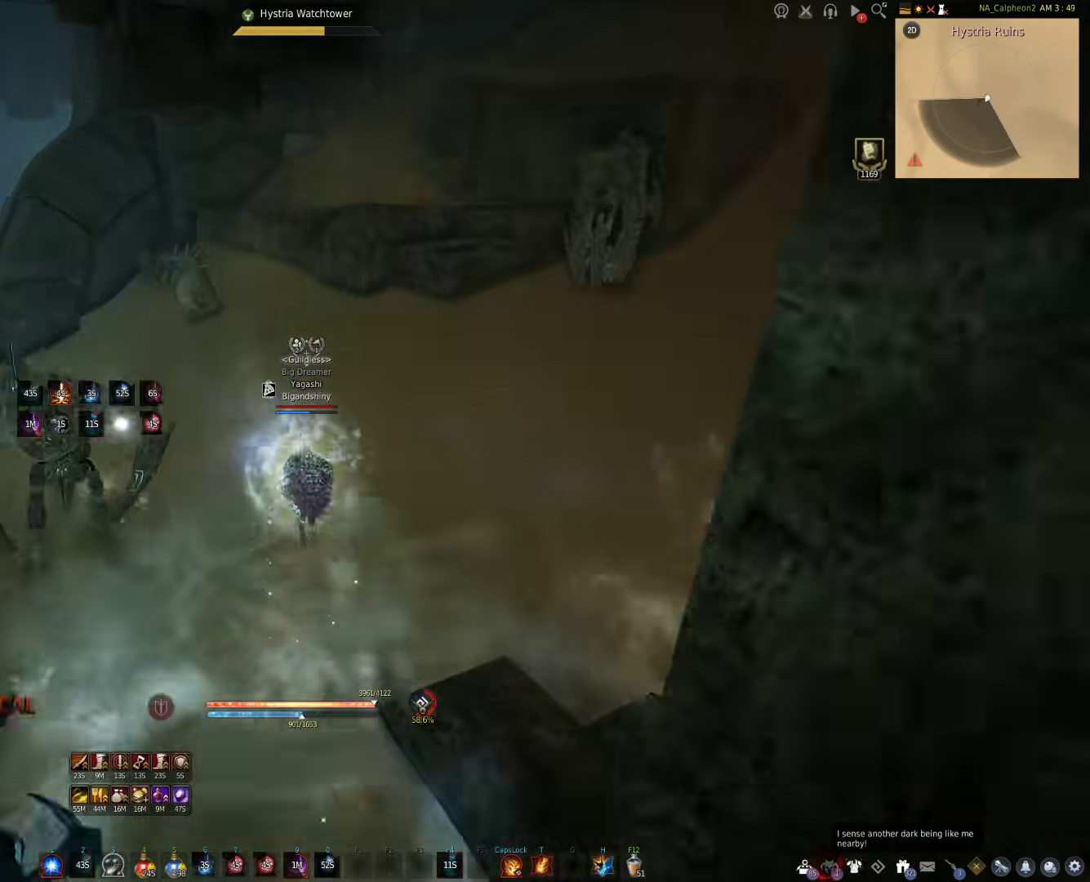
{"keys": ["shift", "w"], "mouse": [], "events": []}